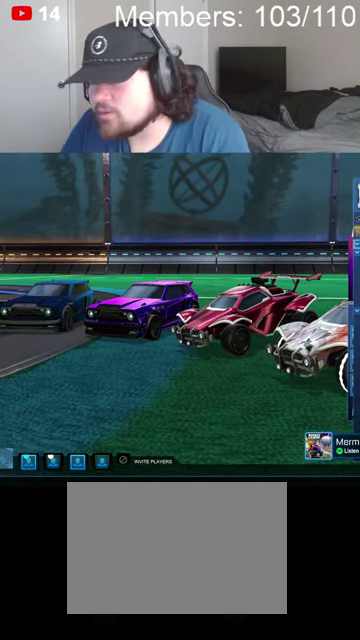
Gameplay with a controller (Xbox layout); each line is a JSON object with the inputs held at the frame after it. "events" lists button and stick changes between this image and that frame as [ms after this image, input, new state], when the widget could be followed in between.
{"buttons": ["A"], "left_stick": "center", "right_stick": "center", "events": [[100, "R2", "down"], [200, "R2", "up"], [467, "A", "down"]]}
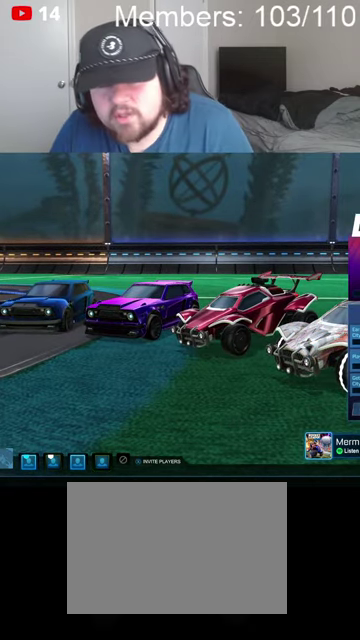
{"buttons": [], "left_stick": "right", "right_stick": "center", "events": [[67, "A", "up"], [400, "left_stick", "right"]]}
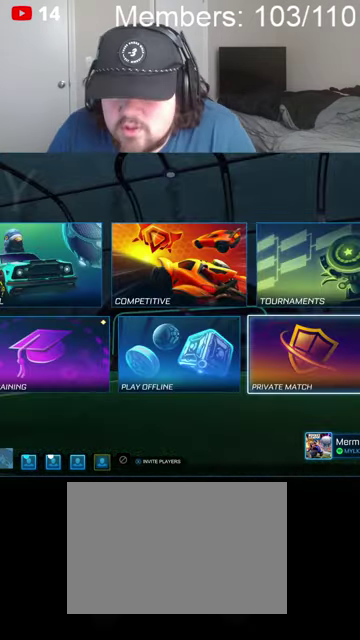
{"buttons": [], "left_stick": "center", "right_stick": "center", "events": [[34, "left_stick", "center"], [200, "left_stick", "up-left"], [267, "left_stick", "center"], [367, "left_stick", "down-right"], [467, "left_stick", "center"]]}
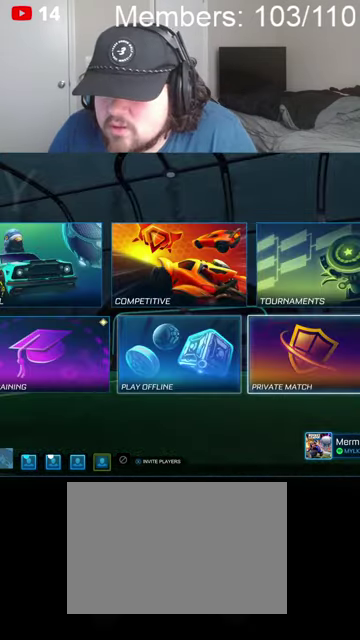
{"buttons": [], "left_stick": "center", "right_stick": "center", "events": [[334, "left_stick", "right"], [467, "left_stick", "center"]]}
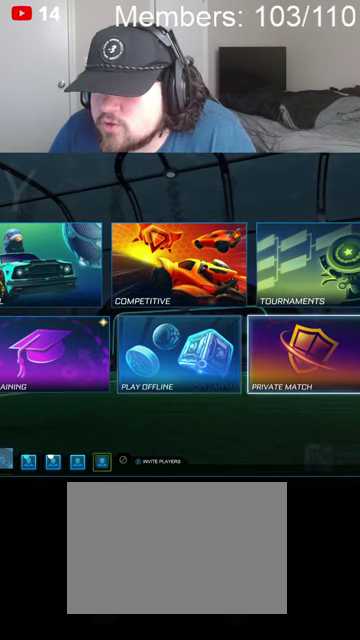
{"buttons": [], "left_stick": "center", "right_stick": "center", "events": [[34, "A", "down"], [134, "A", "up"]]}
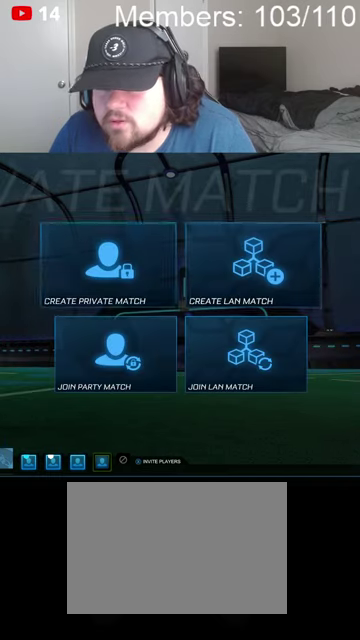
{"buttons": [], "left_stick": "left", "right_stick": "center", "events": [[267, "left_stick", "right"], [400, "left_stick", "center"], [467, "left_stick", "left"]]}
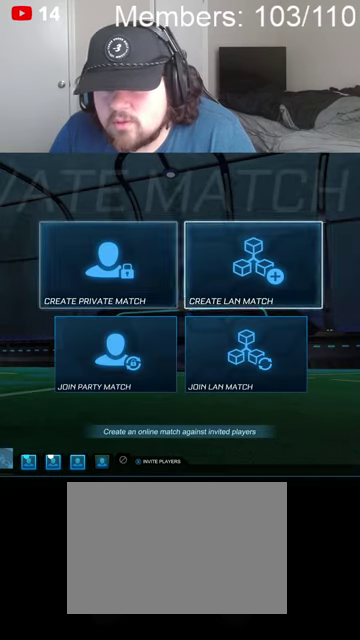
{"buttons": [], "left_stick": "center", "right_stick": "center", "events": [[67, "left_stick", "center"]]}
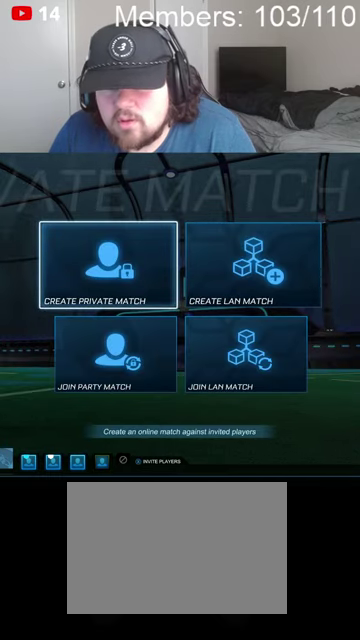
{"buttons": [], "left_stick": "center", "right_stick": "center", "events": [[134, "A", "down"], [234, "A", "up"]]}
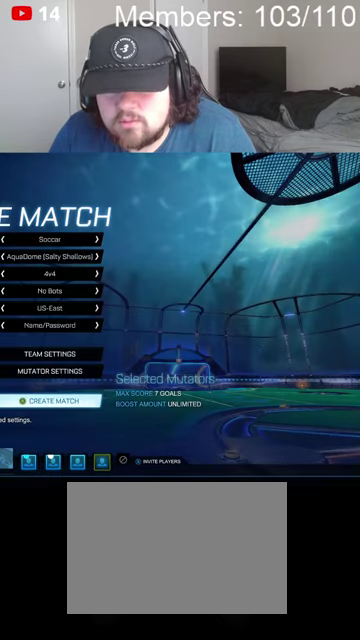
{"buttons": ["B"], "left_stick": "center", "right_stick": "center", "events": [[434, "B", "down"]]}
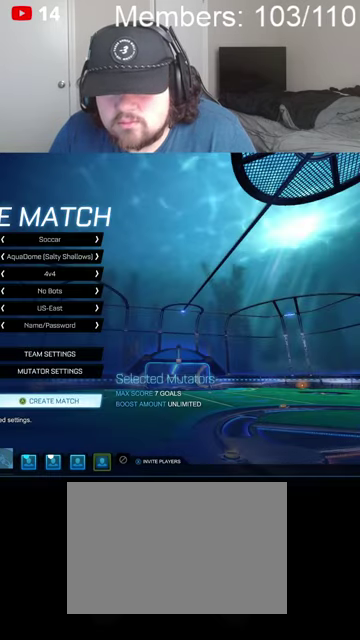
{"buttons": [], "left_stick": "center", "right_stick": "center", "events": [[34, "B", "up"]]}
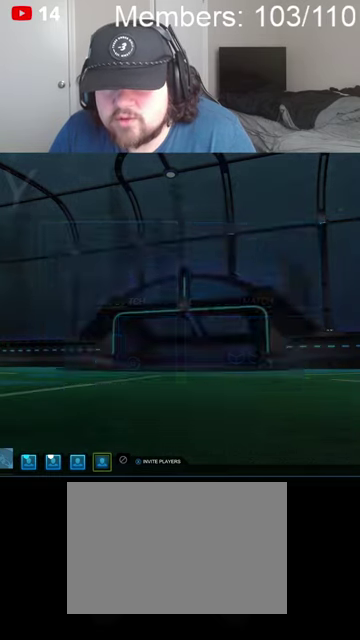
{"buttons": [], "left_stick": "down", "right_stick": "center", "events": [[100, "left_stick", "down"], [234, "left_stick", "center"], [300, "left_stick", "down"], [400, "left_stick", "center"], [467, "left_stick", "down"]]}
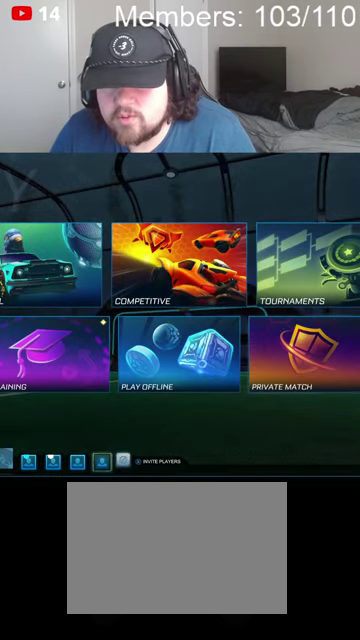
{"buttons": ["A"], "left_stick": "center", "right_stick": "center", "events": [[67, "left_stick", "center"], [367, "left_stick", "right"], [467, "A", "down"], [467, "left_stick", "center"]]}
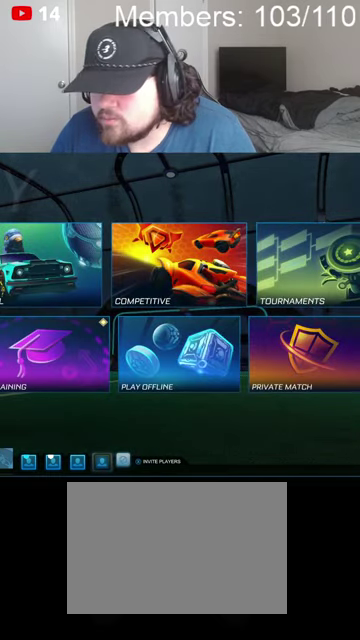
{"buttons": [], "left_stick": "center", "right_stick": "center", "events": [[67, "A", "up"]]}